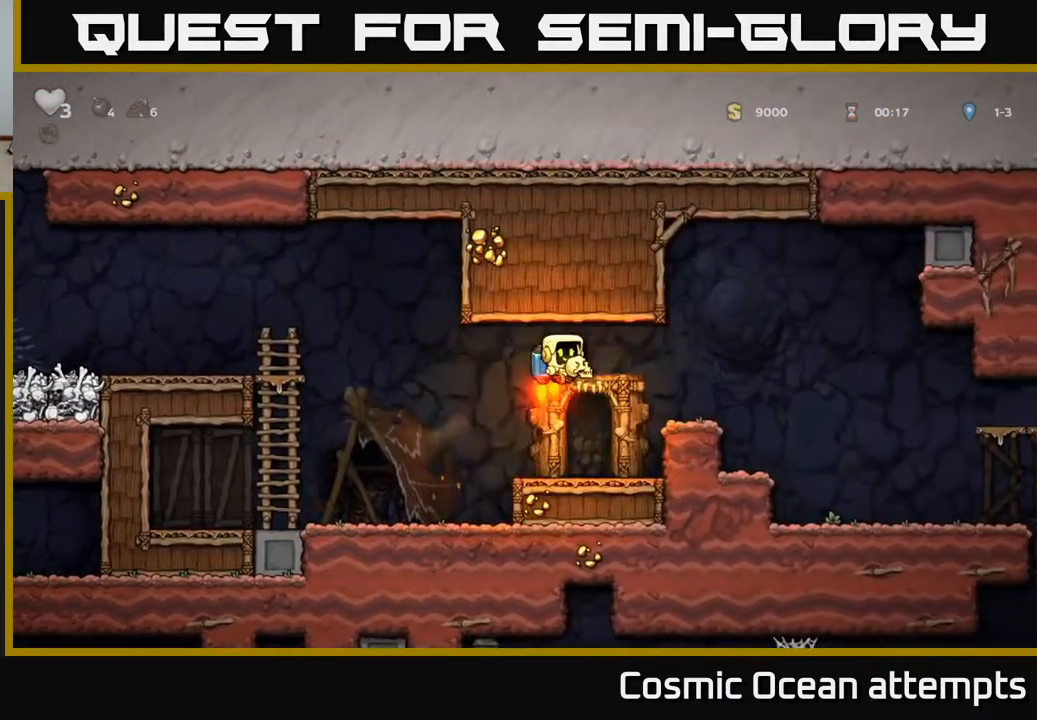
Gameplay with a controller (Xbox layout); each line is a JSON object with the inputs held at the frame after it. "events" lists button and stick changes between this image and that frame as [ms after this image, input, new state], when the widget could be followed in between.
{"buttons": ["DPAD_RIGHT"], "left_stick": "center", "right_stick": "center", "events": [[33, "A", "up"]]}
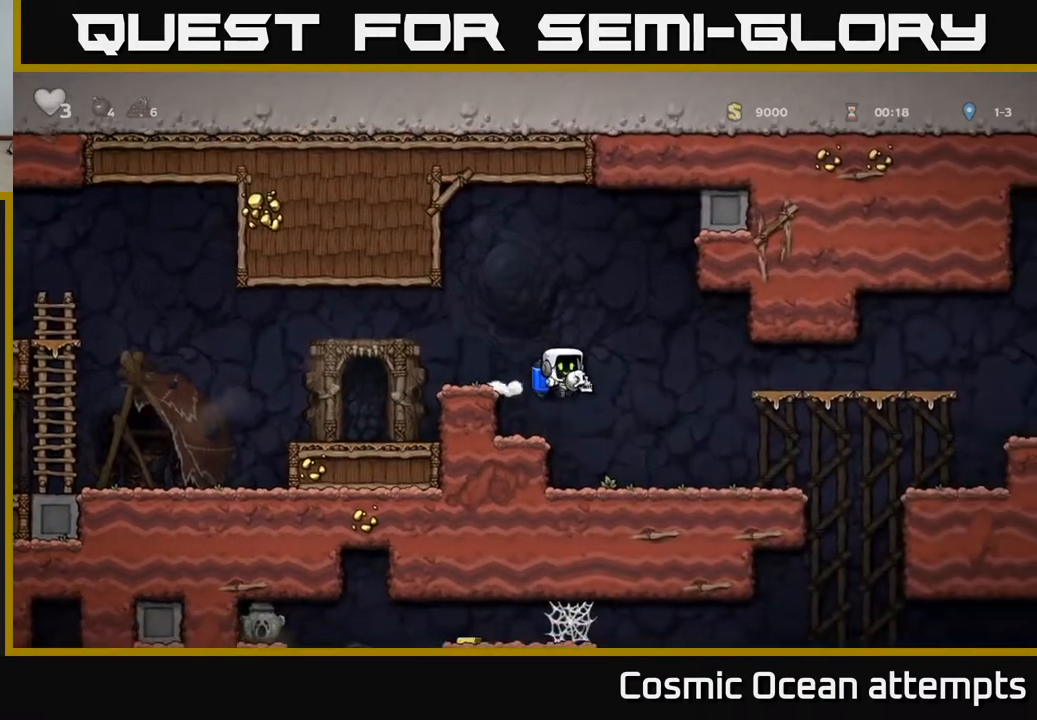
{"buttons": ["DPAD_RIGHT"], "left_stick": "center", "right_stick": "center", "events": []}
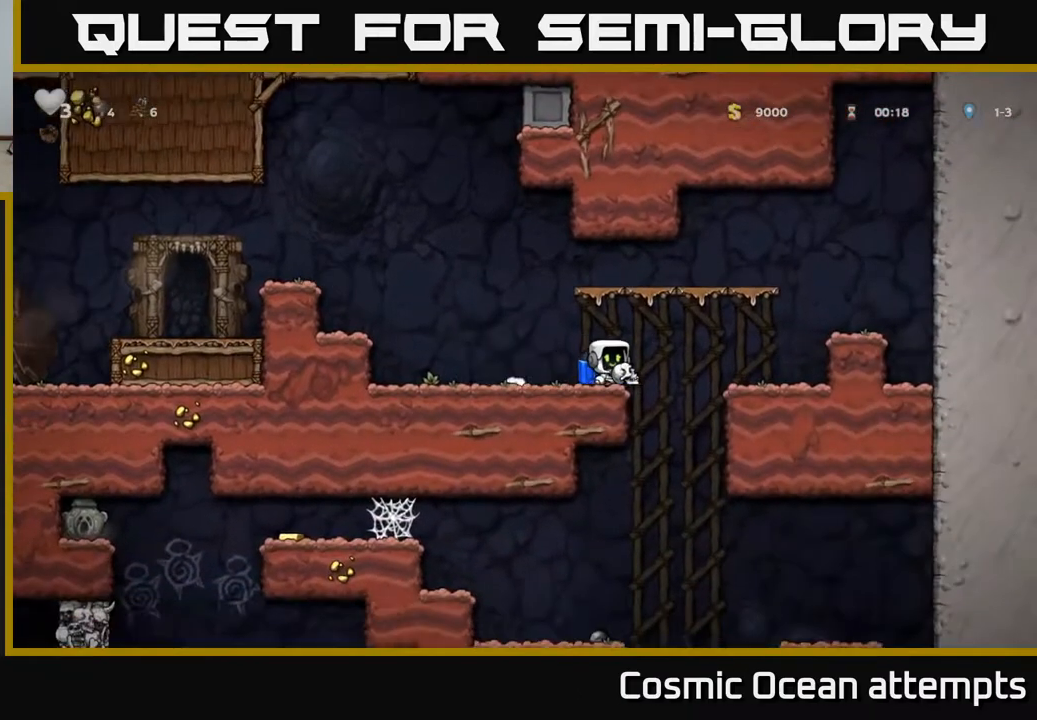
{"buttons": [], "left_stick": "center", "right_stick": "center", "events": [[317, "DPAD_DOWN", "down"], [350, "DPAD_RIGHT", "up"], [400, "A", "down"], [483, "A", "up"], [500, "DPAD_DOWN", "up"]]}
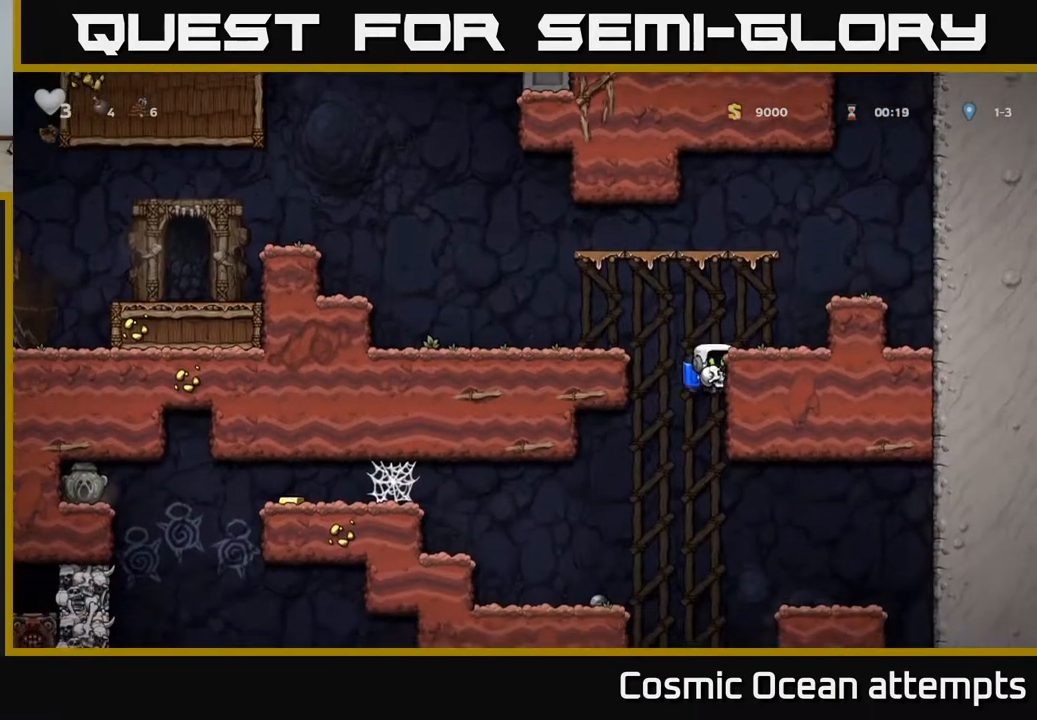
{"buttons": [], "left_stick": "center", "right_stick": "center", "events": [[33, "DPAD_LEFT", "down"], [233, "DPAD_LEFT", "up"]]}
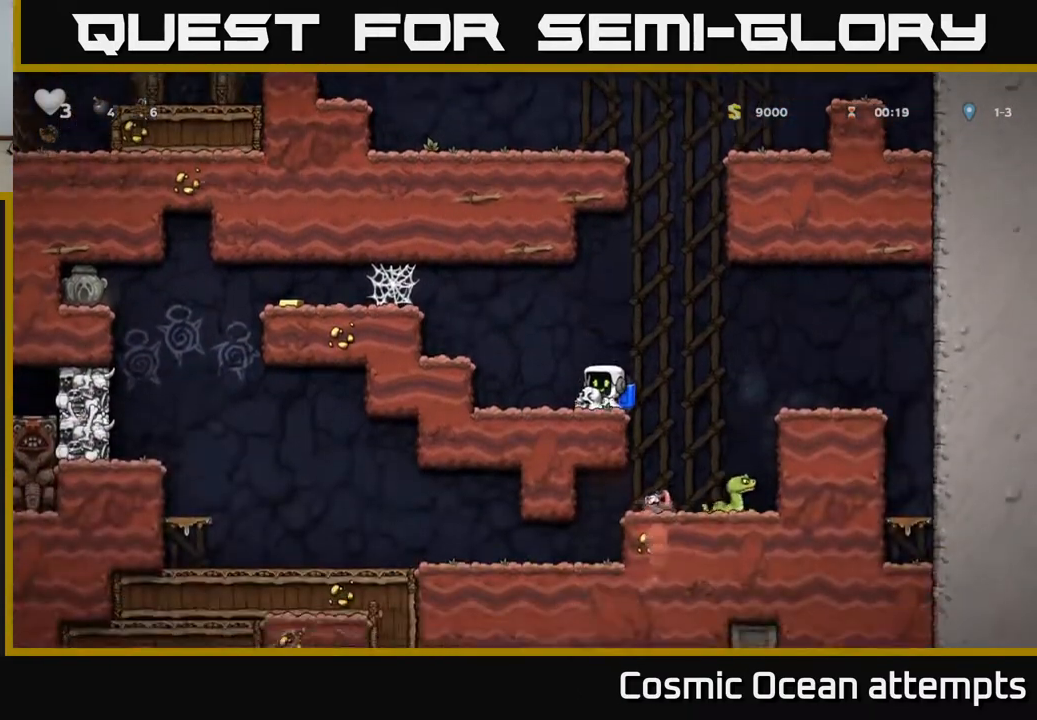
{"buttons": ["DPAD_LEFT"], "left_stick": "center", "right_stick": "center", "events": [[33, "DPAD_LEFT", "down"], [50, "A", "down"], [133, "A", "up"], [200, "A", "down"], [400, "A", "up"]]}
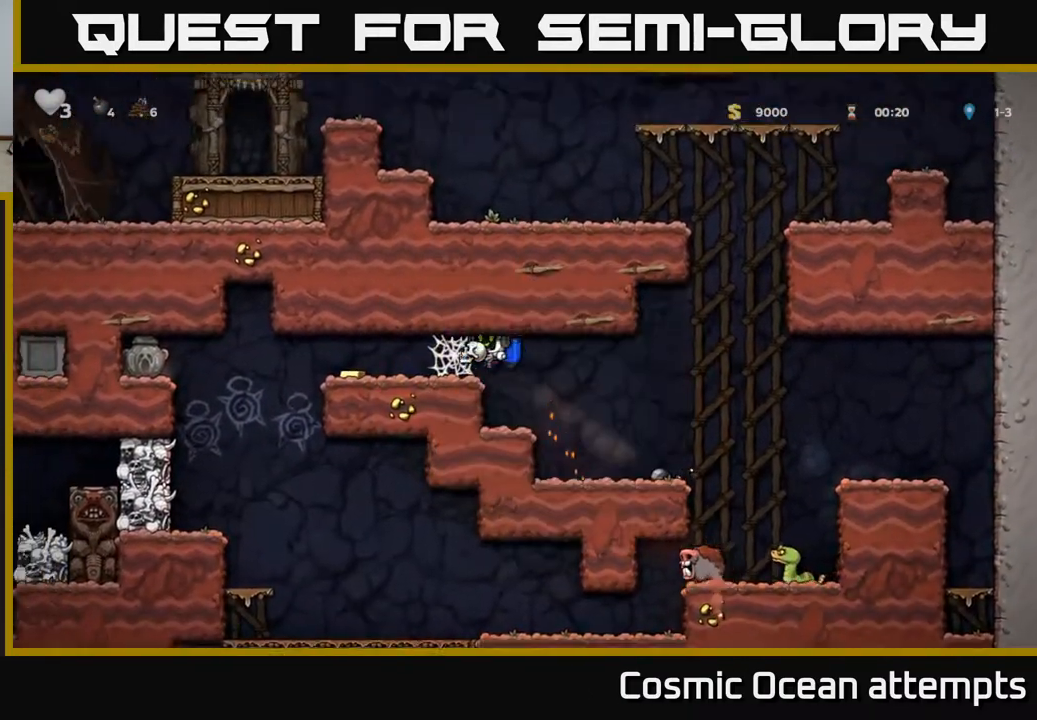
{"buttons": ["DPAD_LEFT"], "left_stick": "center", "right_stick": "center", "events": [[17, "A", "down"], [83, "A", "up"], [217, "A", "down"], [300, "A", "up"]]}
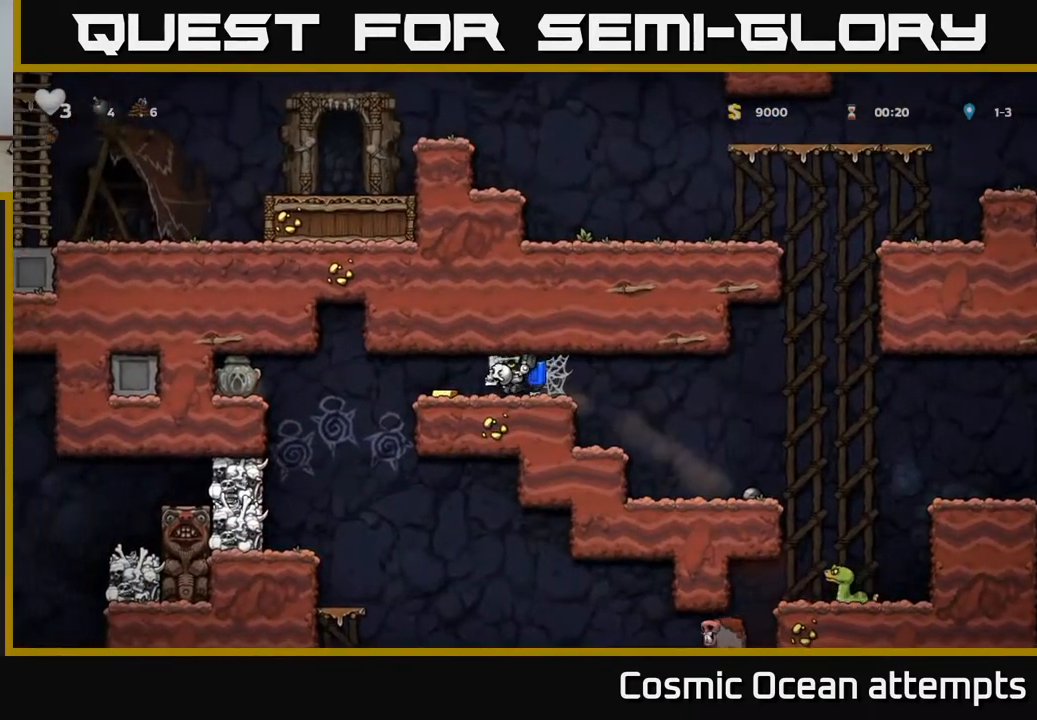
{"buttons": [], "left_stick": "center", "right_stick": "center", "events": [[333, "DPAD_LEFT", "up"]]}
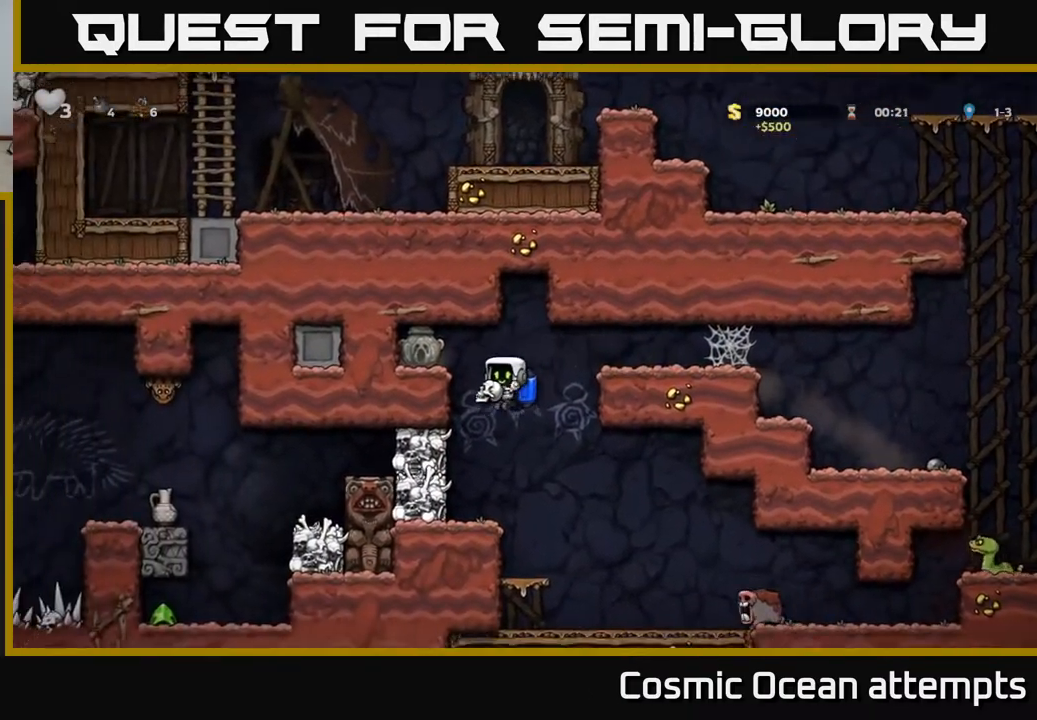
{"buttons": [], "left_stick": "center", "right_stick": "center", "events": [[100, "X", "down"], [167, "A", "down"], [183, "X", "up"], [250, "A", "up"], [317, "A", "down"], [450, "A", "up"]]}
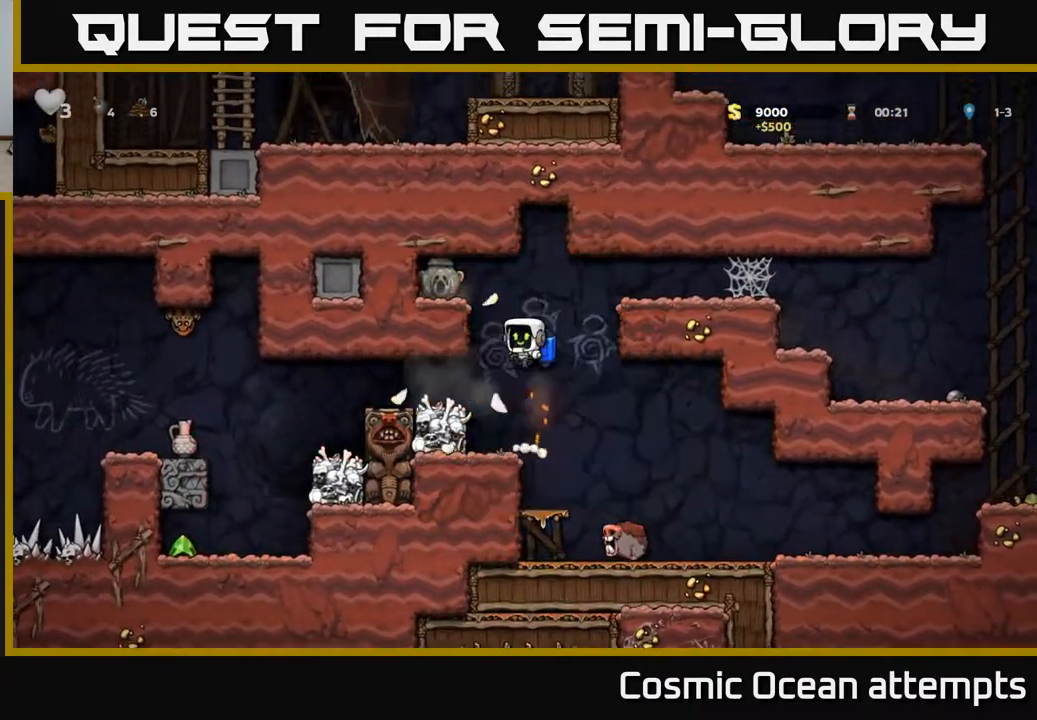
{"buttons": ["DPAD_DOWN"], "left_stick": "center", "right_stick": "center", "events": [[67, "A", "down"], [167, "DPAD_LEFT", "down"], [217, "A", "up"], [450, "DPAD_LEFT", "up"], [483, "DPAD_DOWN", "down"]]}
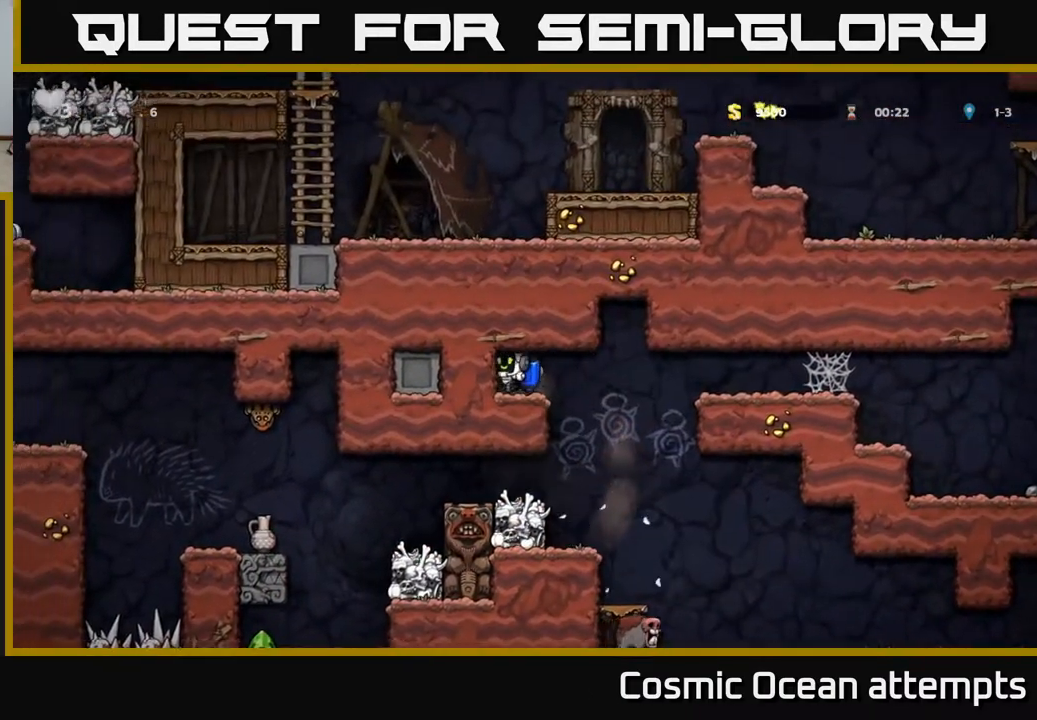
{"buttons": [], "left_stick": "center", "right_stick": "center", "events": [[100, "X", "down"], [217, "DPAD_DOWN", "up"], [233, "X", "up"], [250, "DPAD_RIGHT", "down"], [467, "DPAD_RIGHT", "up"]]}
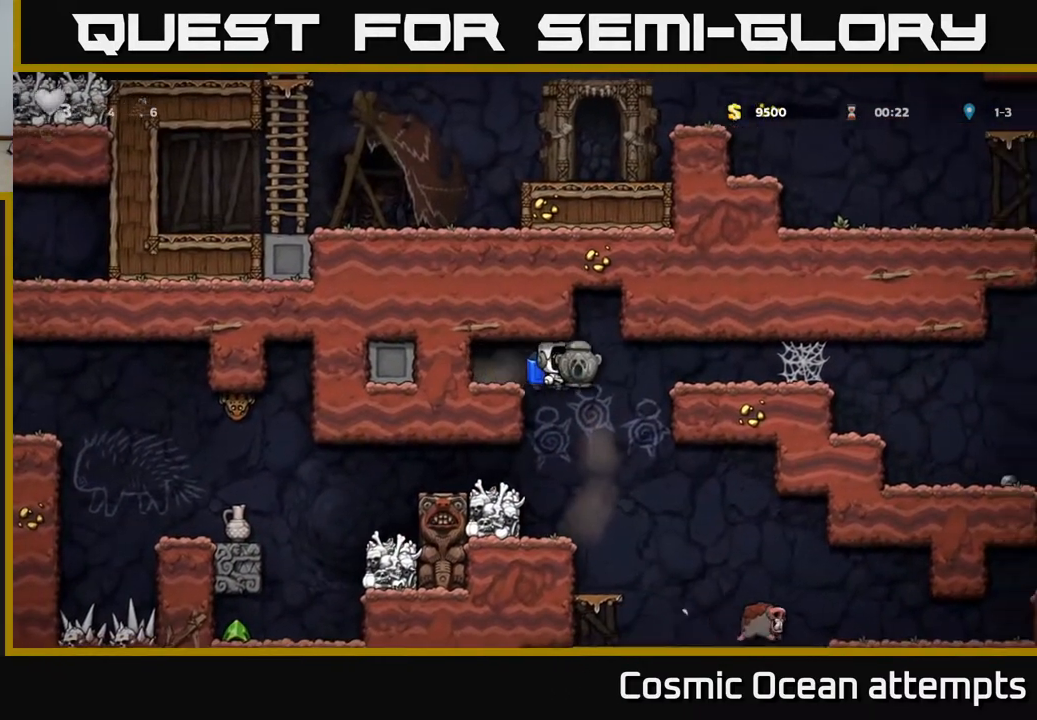
{"buttons": [], "left_stick": "center", "right_stick": "center", "events": [[67, "DPAD_LEFT", "down"], [250, "DPAD_LEFT", "up"]]}
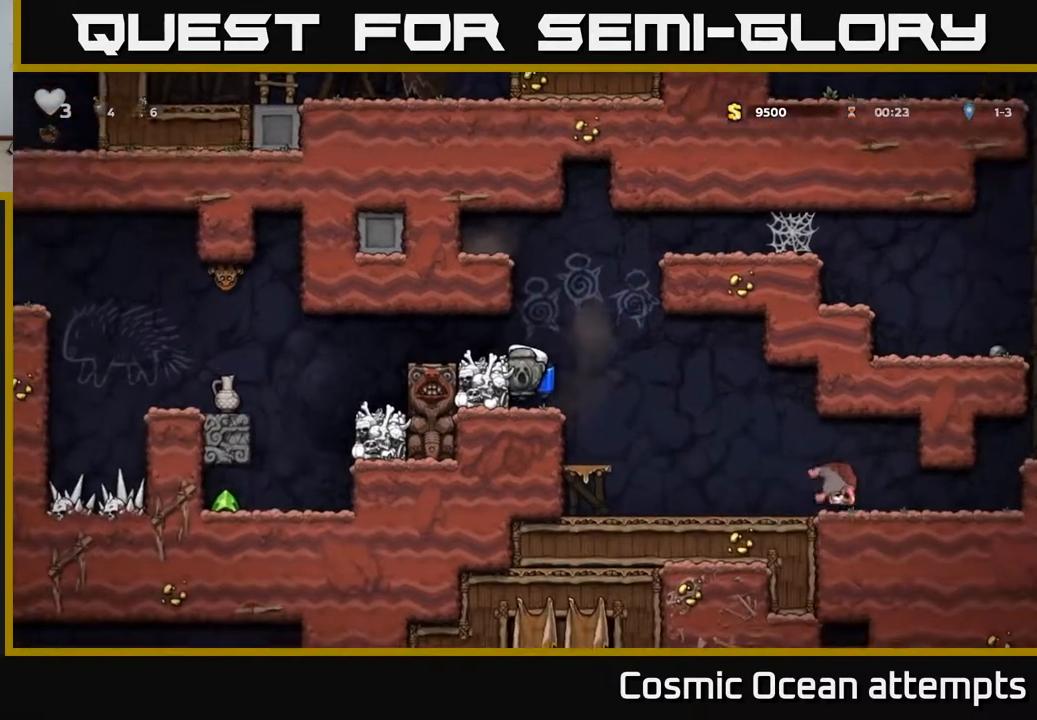
{"buttons": [], "left_stick": "center", "right_stick": "center", "events": [[150, "A", "down"], [250, "DPAD_LEFT", "down"], [283, "A", "up"], [433, "DPAD_LEFT", "up"]]}
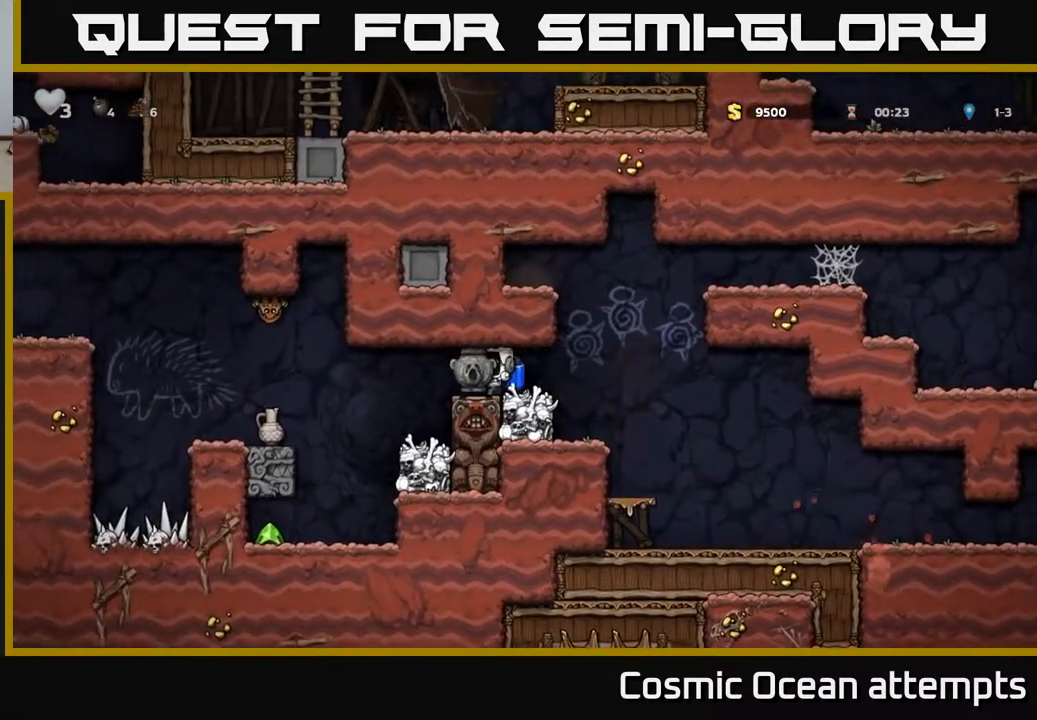
{"buttons": ["DPAD_LEFT"], "left_stick": "center", "right_stick": "center", "events": [[400, "DPAD_LEFT", "down"]]}
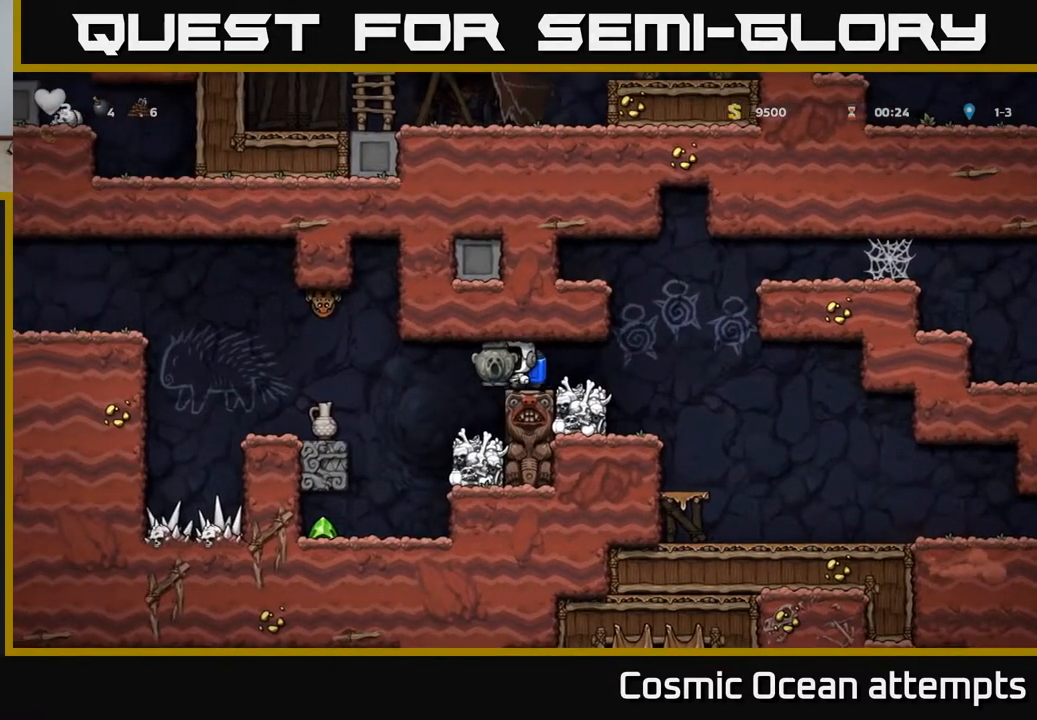
{"buttons": ["DPAD_LEFT"], "left_stick": "center", "right_stick": "center", "events": [[267, "A", "down"], [350, "A", "up"]]}
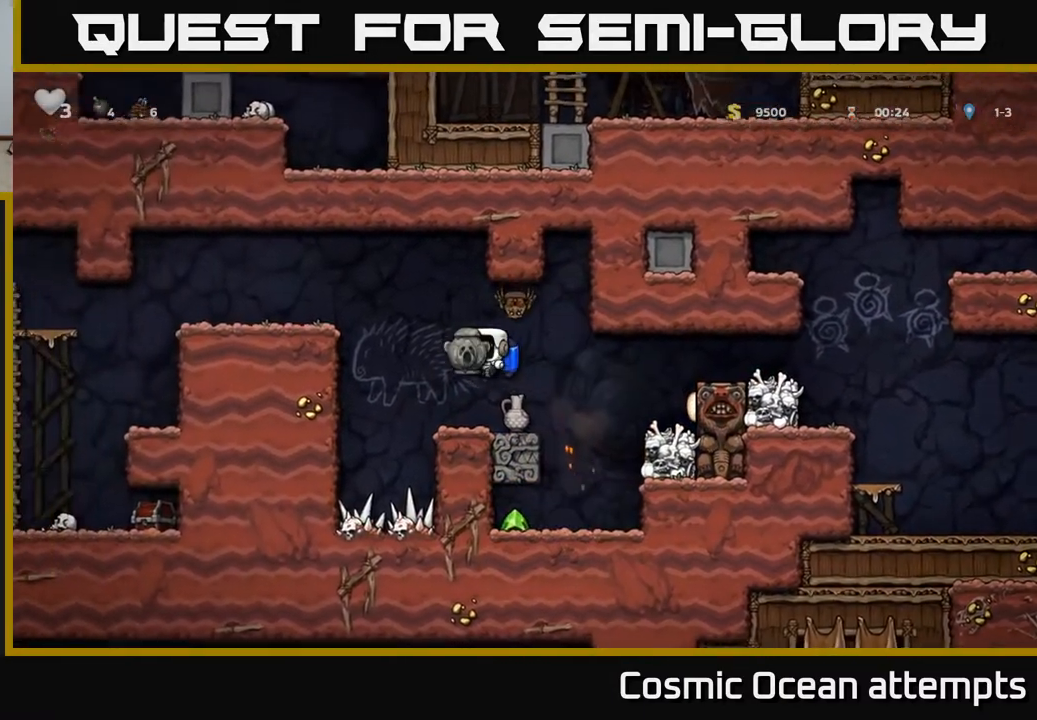
{"buttons": [], "left_stick": "center", "right_stick": "center", "events": [[100, "A", "down"], [300, "A", "up"], [467, "DPAD_LEFT", "up"]]}
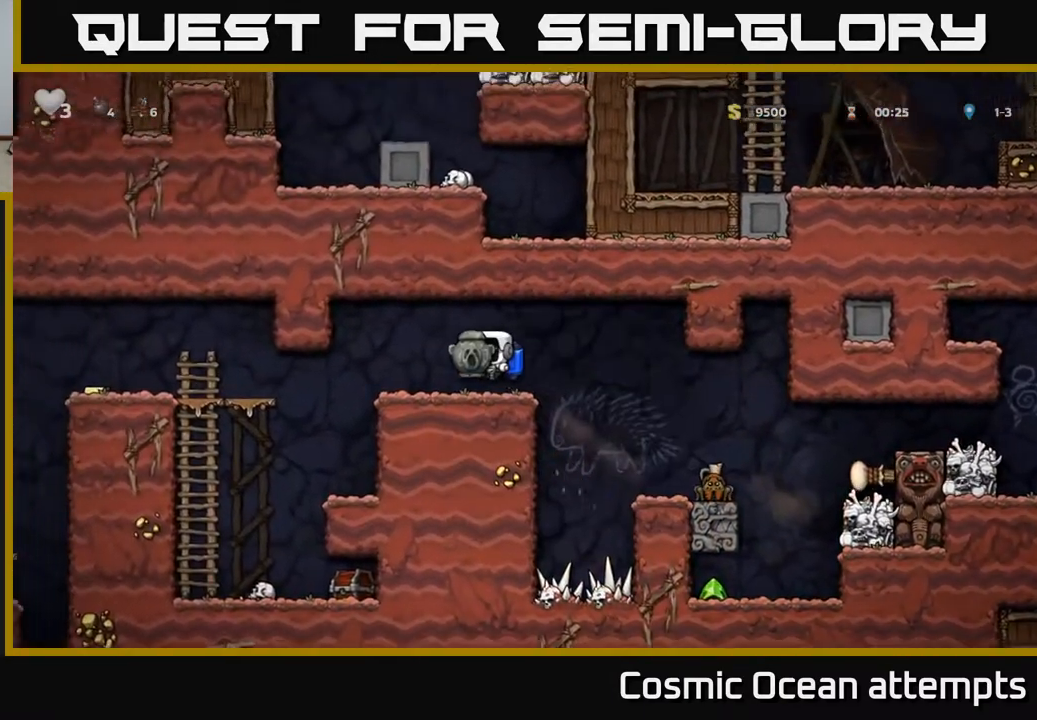
{"buttons": ["DPAD_RIGHT"], "left_stick": "center", "right_stick": "center", "events": [[133, "DPAD_DOWN", "down"], [267, "X", "down"], [350, "DPAD_DOWN", "up"], [383, "X", "up"], [400, "DPAD_RIGHT", "down"]]}
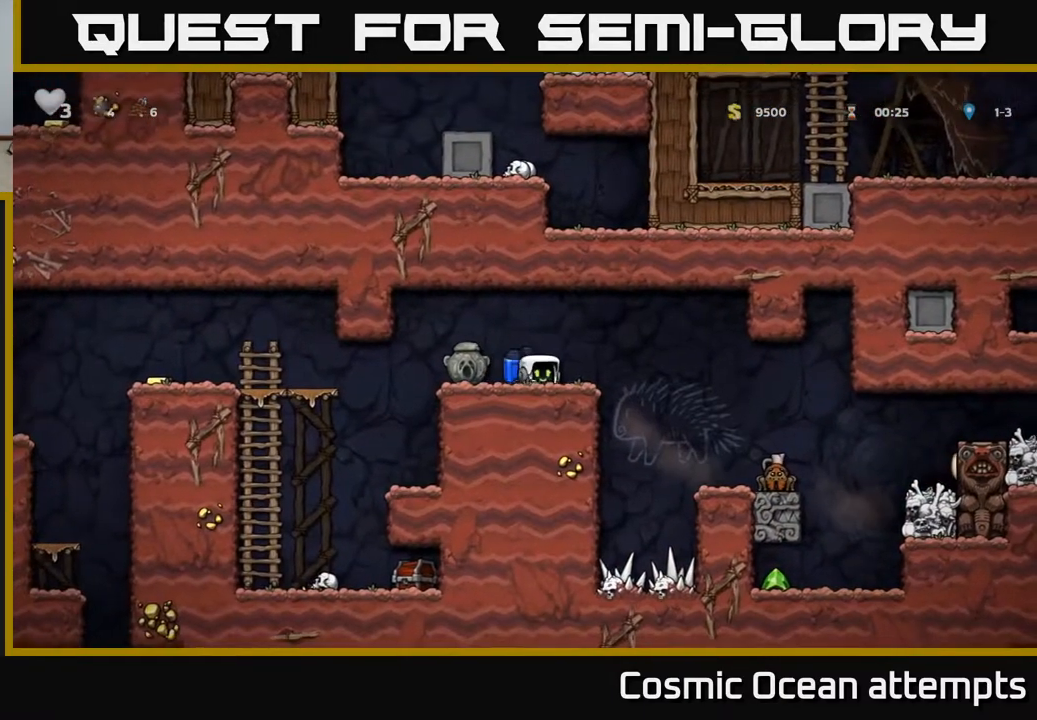
{"buttons": [], "left_stick": "center", "right_stick": "center", "events": [[333, "A", "down"], [433, "A", "up"], [467, "DPAD_RIGHT", "up"]]}
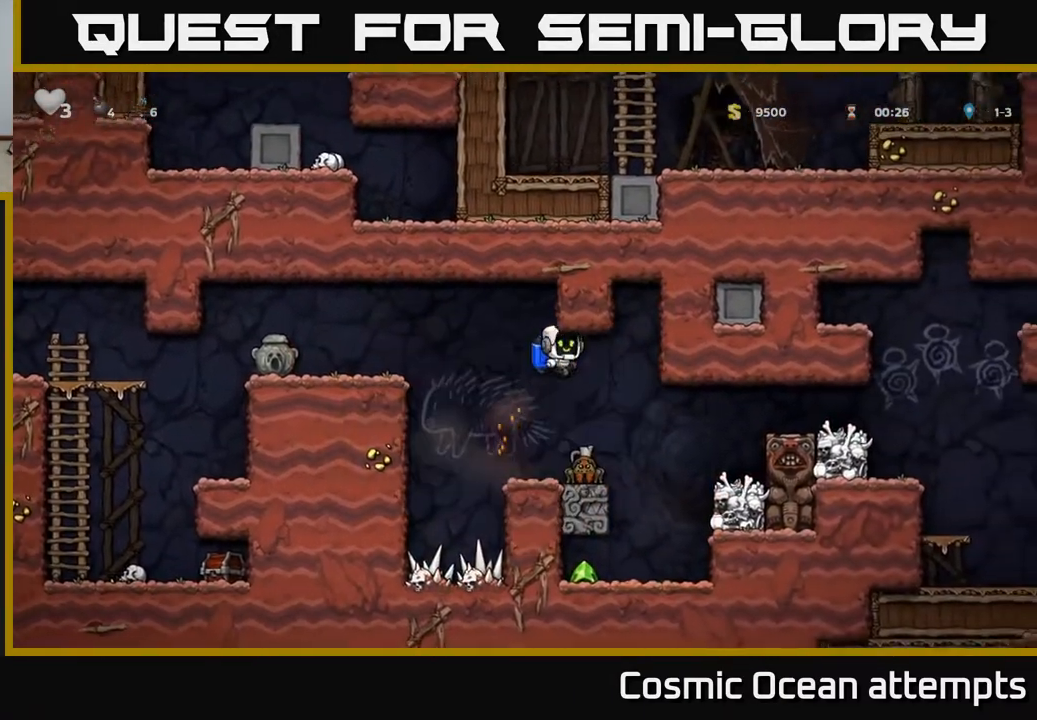
{"buttons": [], "left_stick": "center", "right_stick": "center", "events": []}
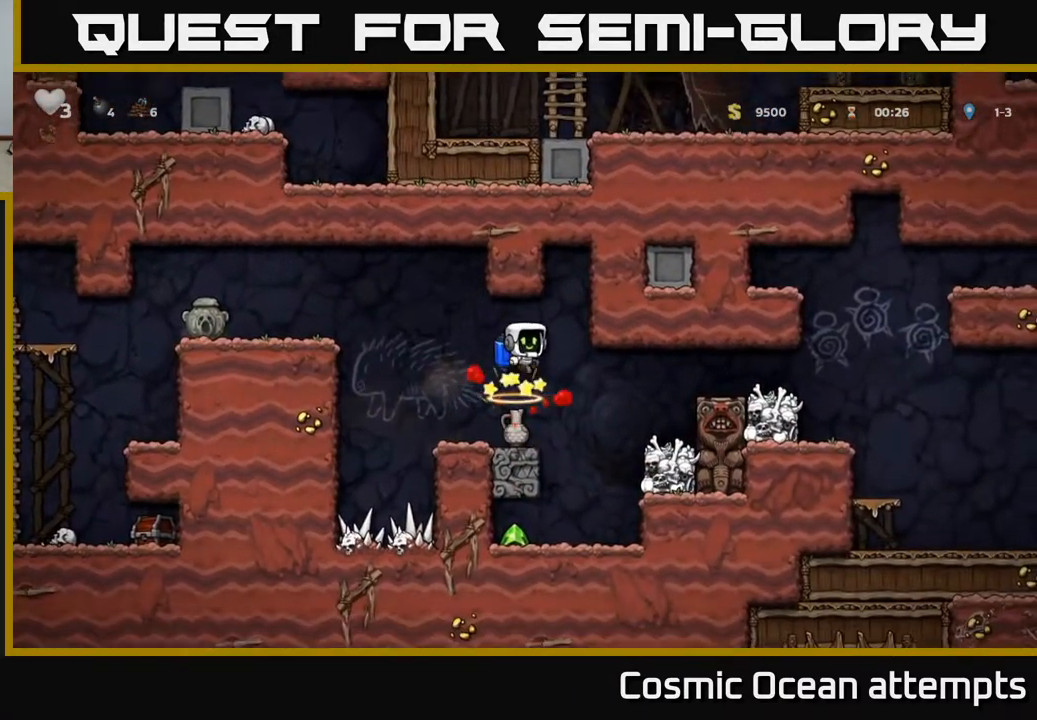
{"buttons": ["DPAD_DOWN"], "left_stick": "center", "right_stick": "center", "events": [[450, "DPAD_DOWN", "down"]]}
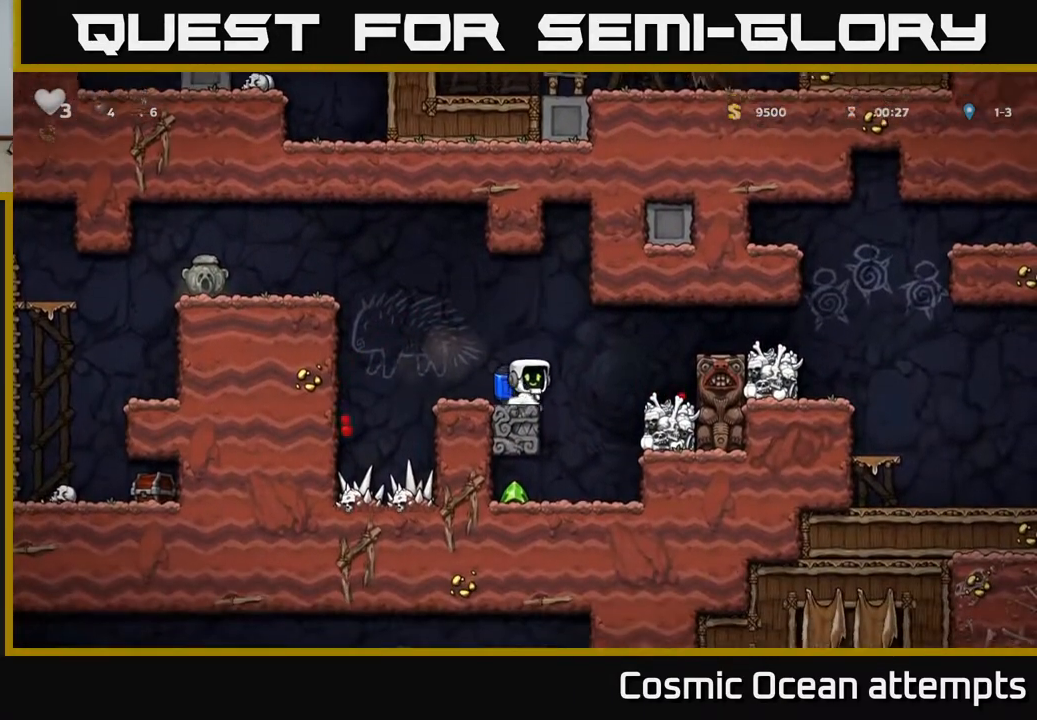
{"buttons": ["DPAD_DOWN"], "left_stick": "center", "right_stick": "center", "events": [[33, "X", "down"], [150, "X", "up"], [217, "A", "down"], [317, "A", "up"]]}
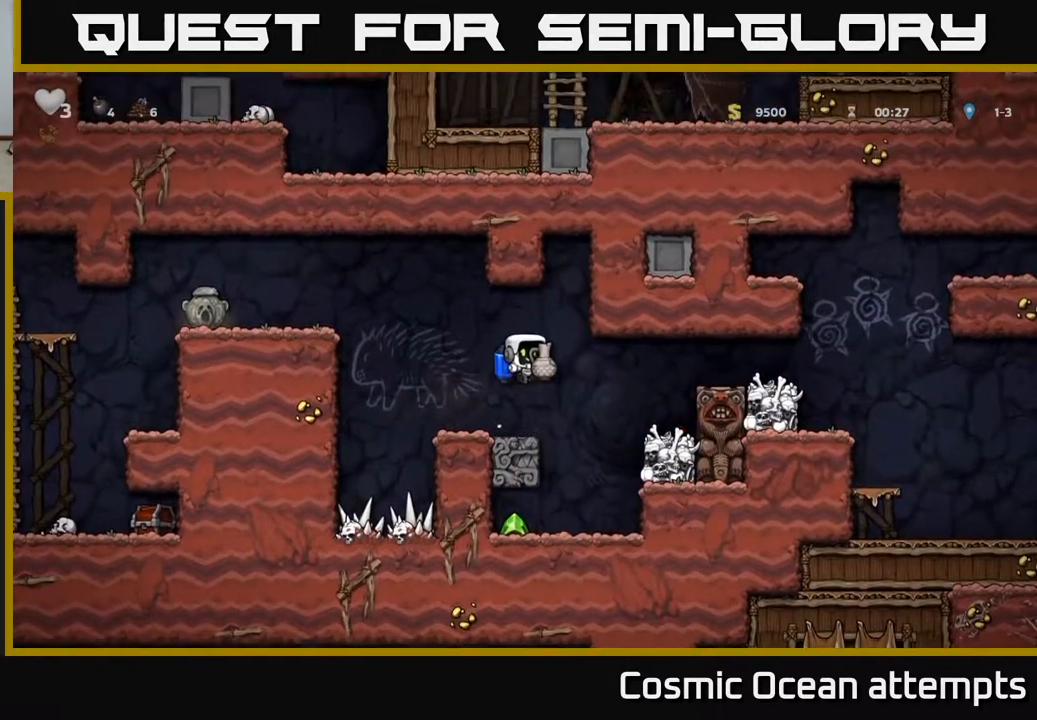
{"buttons": [], "left_stick": "center", "right_stick": "center", "events": [[67, "X", "down"], [183, "X", "up"], [300, "DPAD_DOWN", "up"]]}
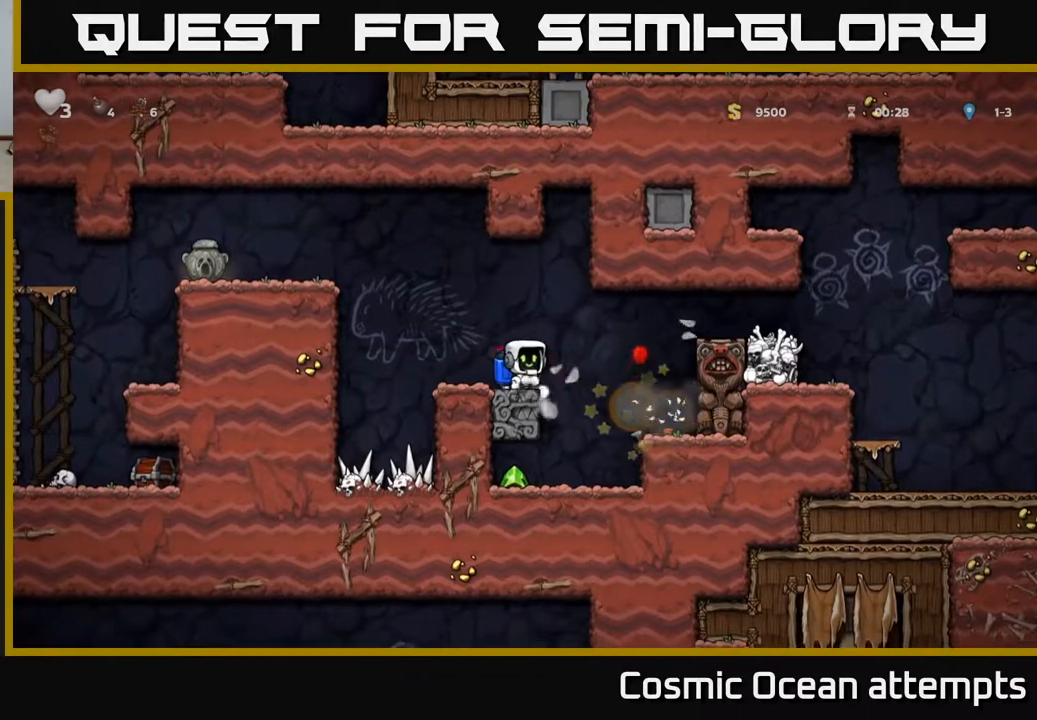
{"buttons": ["DPAD_RIGHT"], "left_stick": "center", "right_stick": "center", "events": [[450, "DPAD_RIGHT", "down"]]}
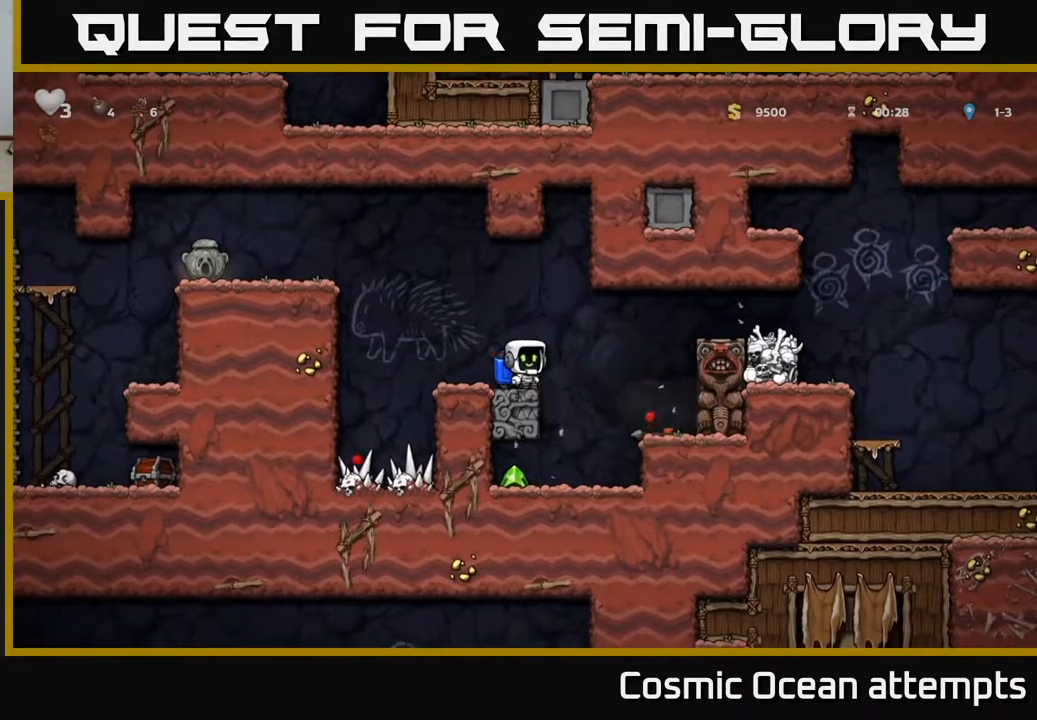
{"buttons": ["DPAD_LEFT"], "left_stick": "center", "right_stick": "center", "events": [[100, "DPAD_RIGHT", "up"], [400, "DPAD_LEFT", "down"]]}
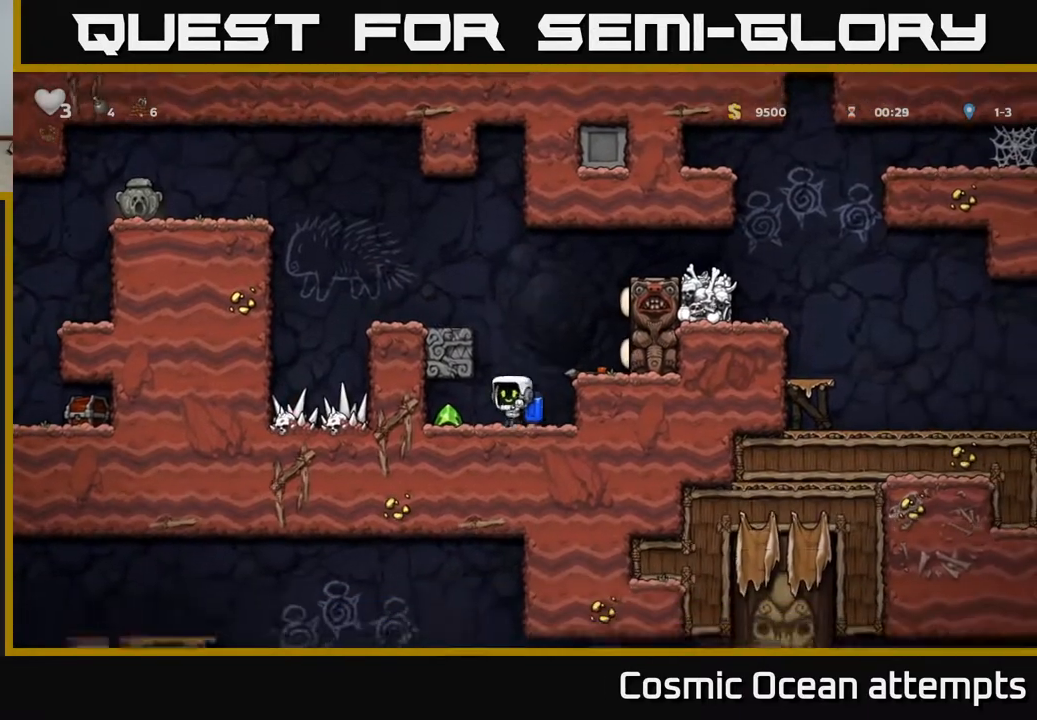
{"buttons": [], "left_stick": "center", "right_stick": "center", "events": [[67, "DPAD_LEFT", "up"], [150, "DPAD_RIGHT", "down"], [383, "DPAD_RIGHT", "up"]]}
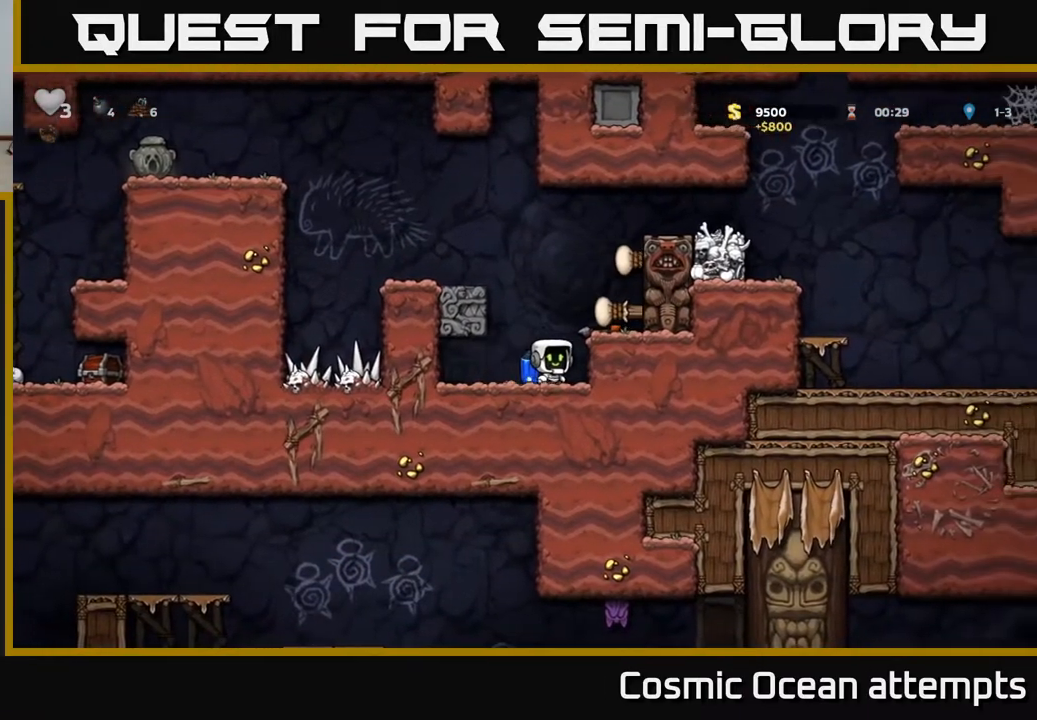
{"buttons": ["DPAD_RIGHT"], "left_stick": "center", "right_stick": "center", "events": [[233, "A", "down"], [383, "A", "up"], [433, "DPAD_RIGHT", "down"]]}
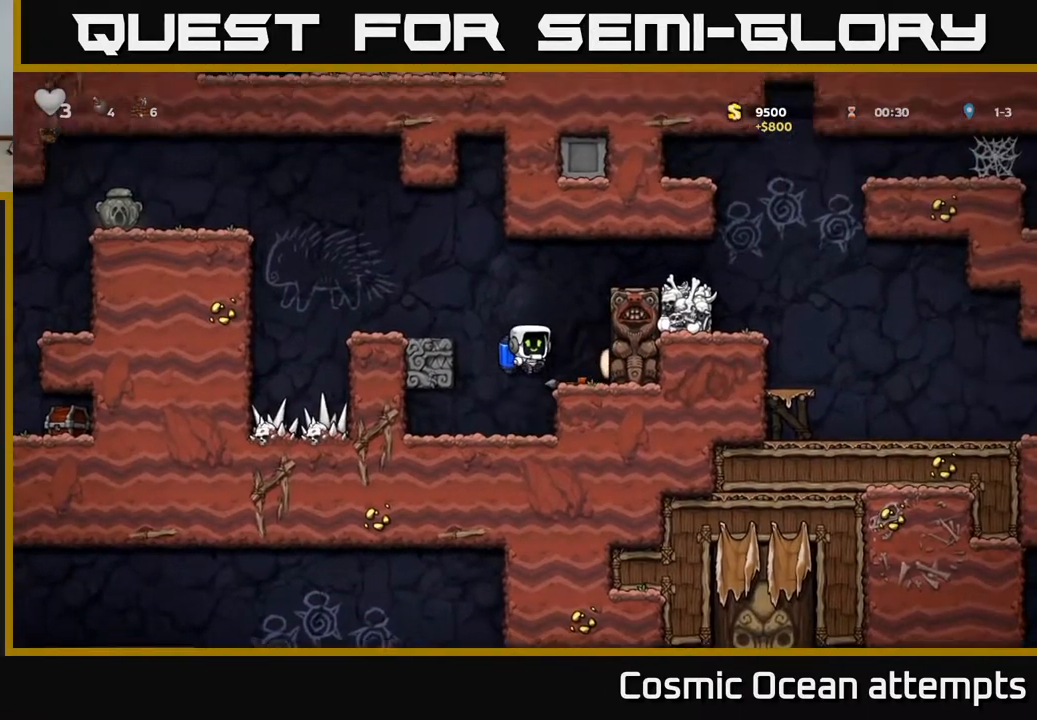
{"buttons": ["DPAD_LEFT"], "left_stick": "center", "right_stick": "center", "events": [[17, "DPAD_RIGHT", "up"], [133, "DPAD_DOWN", "down"], [250, "X", "down"], [317, "DPAD_DOWN", "up"], [333, "A", "down"], [367, "DPAD_LEFT", "down"], [367, "X", "up"], [500, "A", "up"]]}
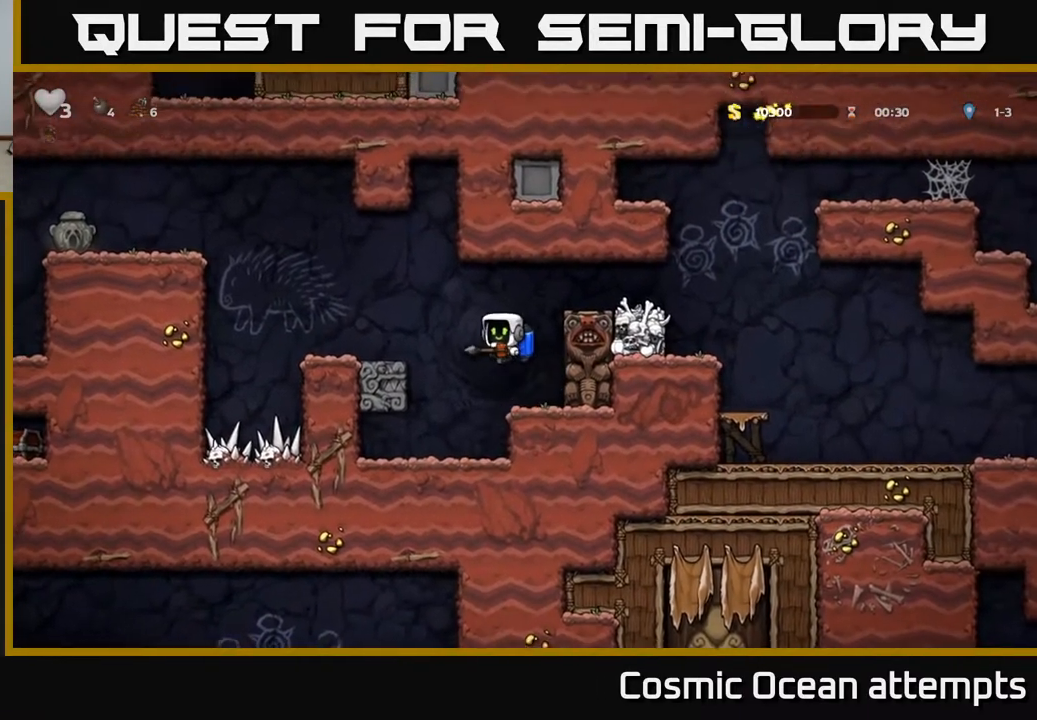
{"buttons": ["DPAD_LEFT"], "left_stick": "center", "right_stick": "center", "events": [[267, "DPAD_LEFT", "up"], [367, "A", "down"], [400, "DPAD_LEFT", "down"], [467, "A", "up"]]}
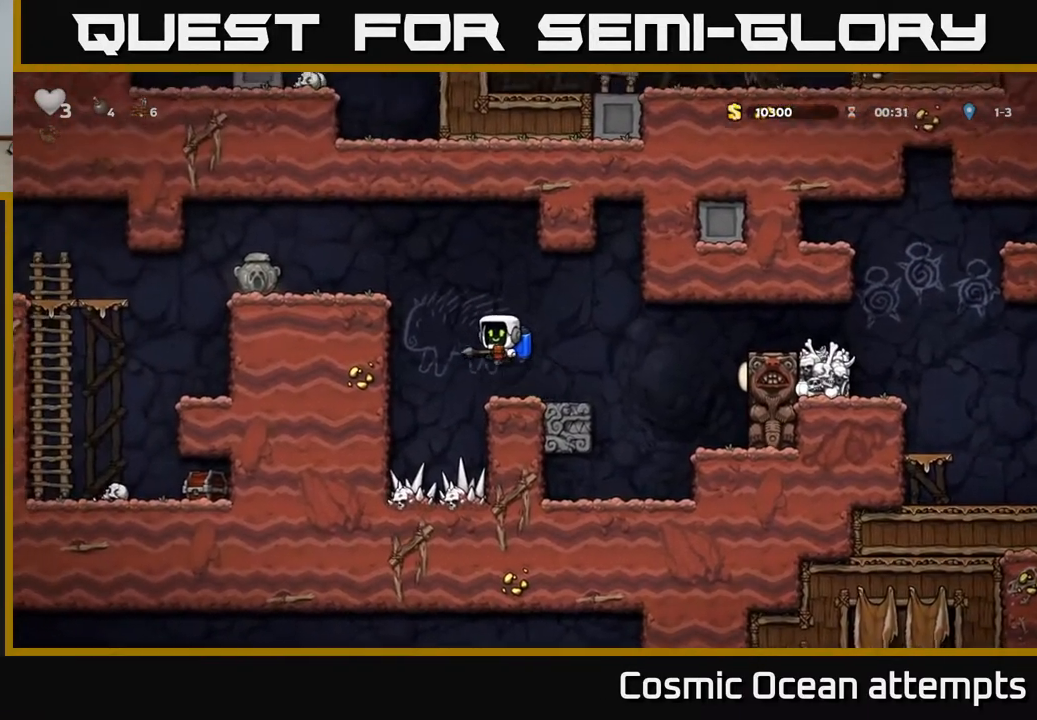
{"buttons": ["DPAD_LEFT"], "left_stick": "center", "right_stick": "center", "events": [[17, "A", "down"], [200, "A", "up"]]}
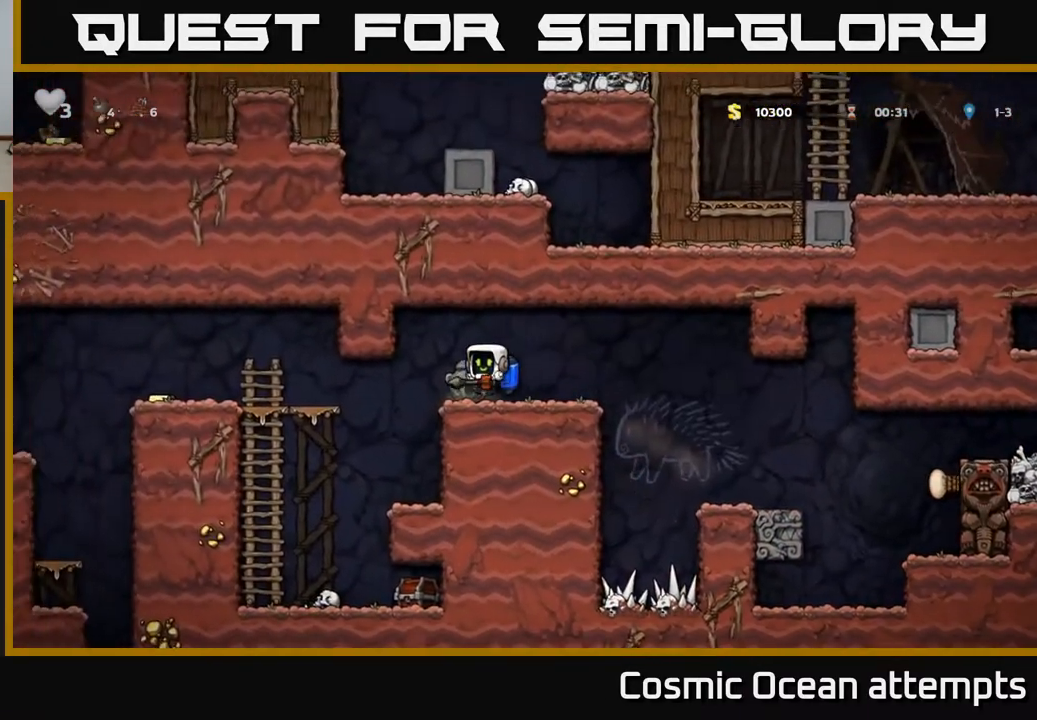
{"buttons": [], "left_stick": "center", "right_stick": "center", "events": [[483, "DPAD_LEFT", "up"]]}
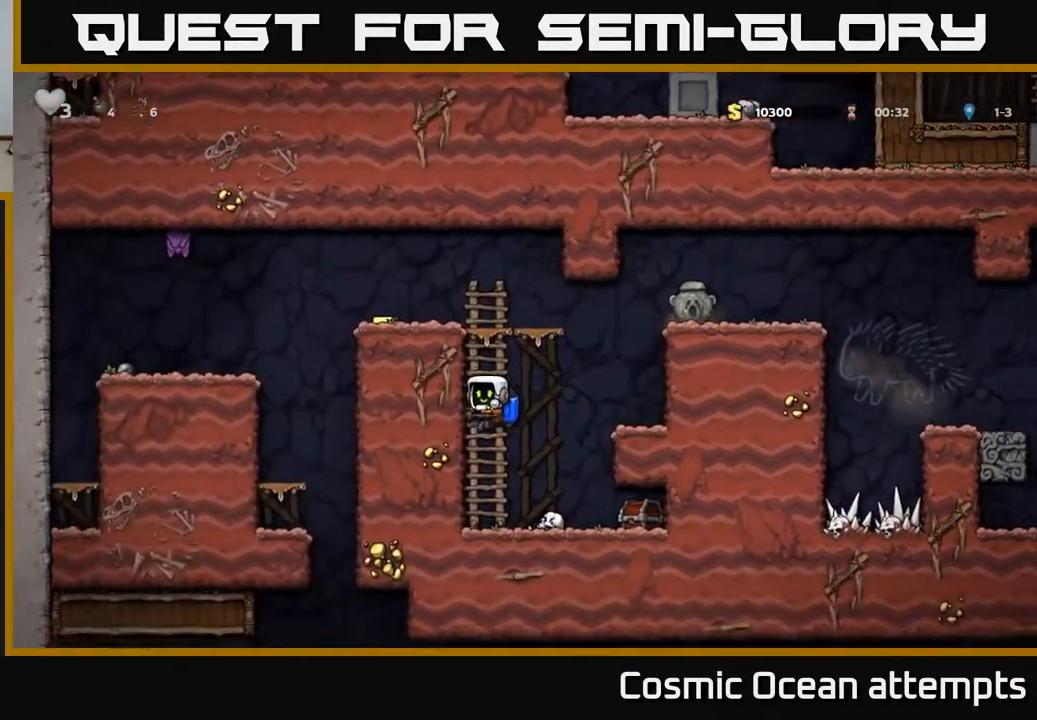
{"buttons": [], "left_stick": "center", "right_stick": "center", "events": [[200, "DPAD_RIGHT", "down"], [267, "DPAD_RIGHT", "up"], [267, "X", "down"], [400, "X", "up"]]}